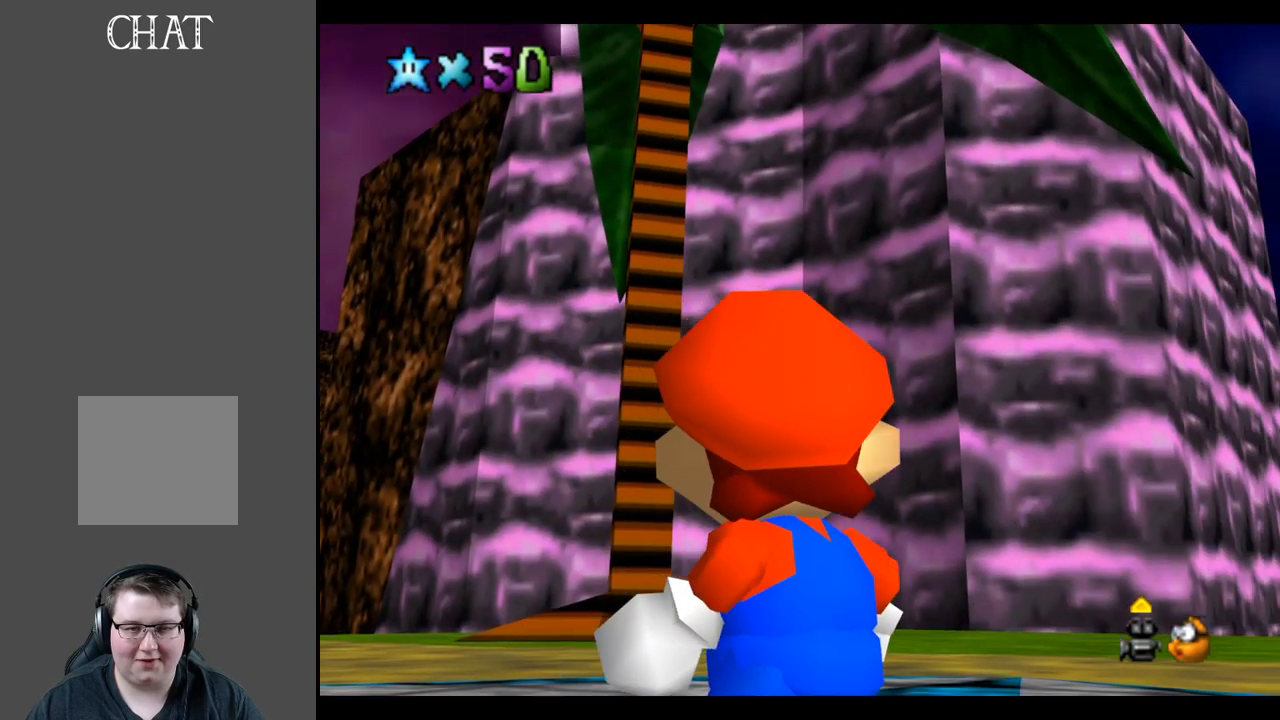
Gameplay with a controller (Xbox layout); each line is a JSON object with the inputs held at the frame after it. "events" lists button and stick changes between this image and that frame as [ms after this image, input, new state], when the widget could be followed in between. Not read: L3 R3.
{"buttons": [], "left_stick": "down-left", "right_stick": "center", "events": [[100, "left_stick", "left"], [183, "left_stick", "down-left"]]}
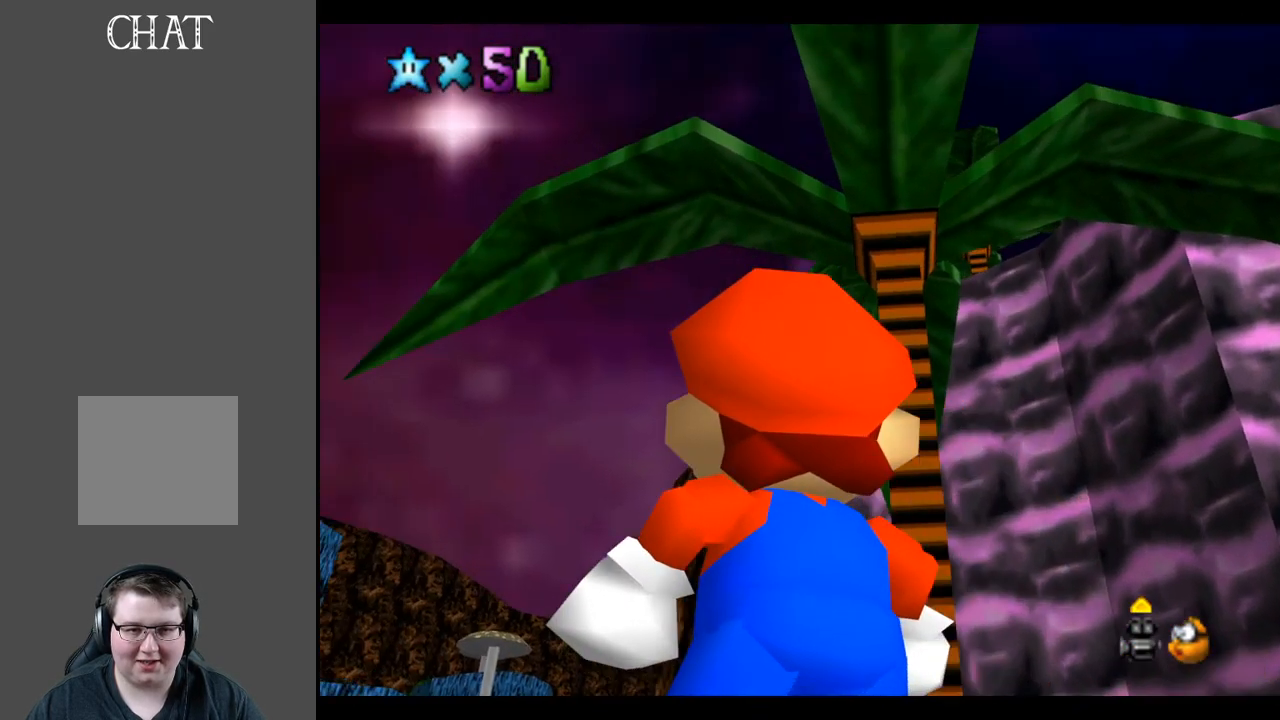
{"buttons": [], "left_stick": "up-left", "right_stick": "center", "events": [[200, "left_stick", "up-left"]]}
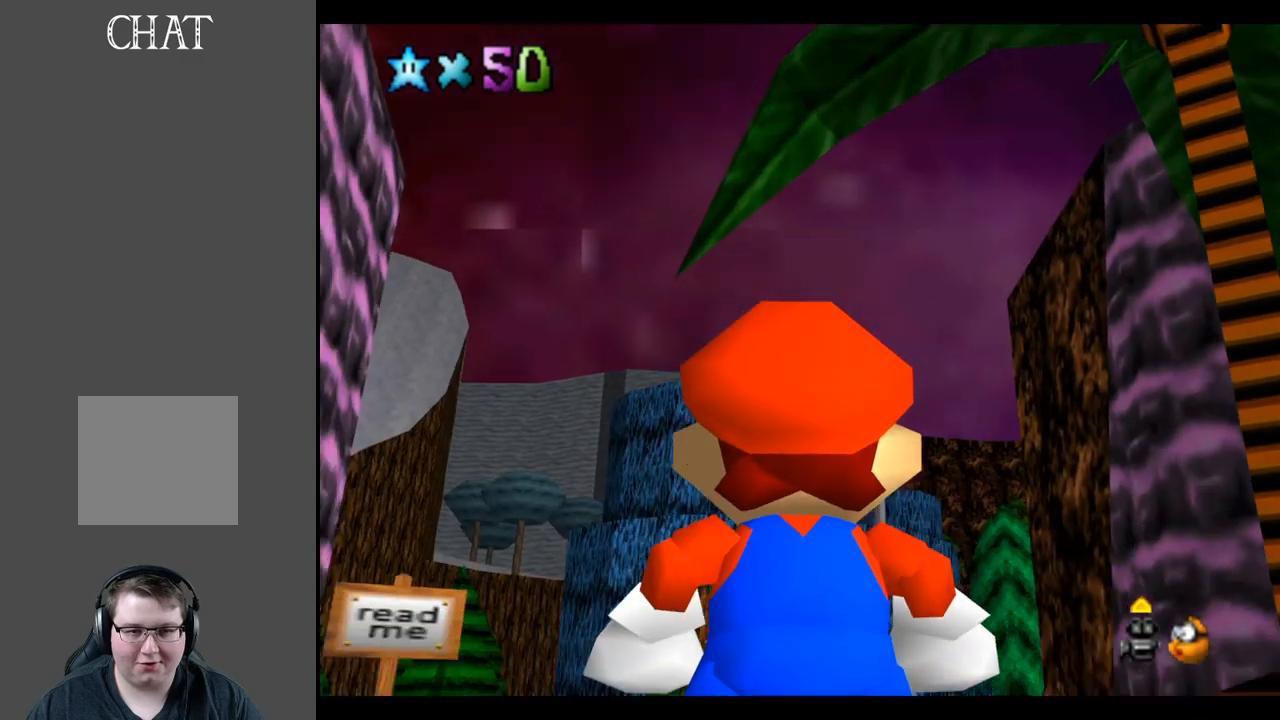
{"buttons": [], "left_stick": "down-left", "right_stick": "center", "events": [[167, "left_stick", "left"], [367, "left_stick", "down-left"]]}
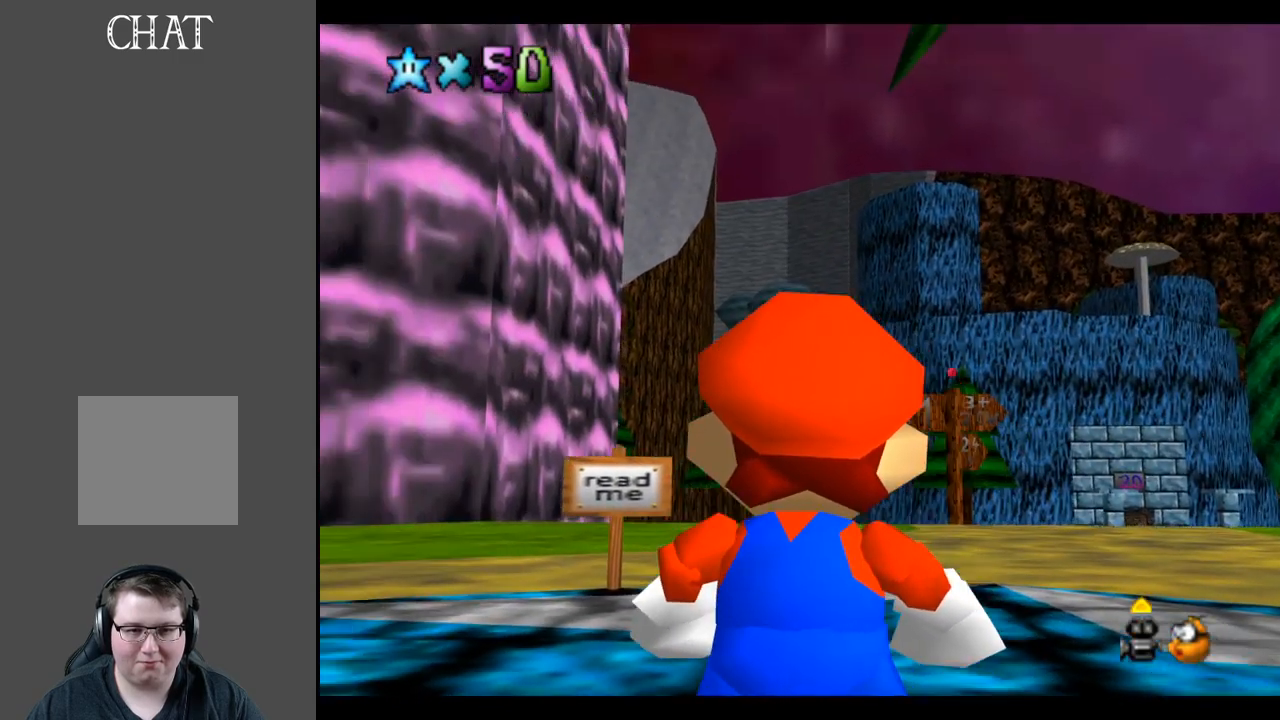
{"buttons": [], "left_stick": "left", "right_stick": "center", "events": [[267, "left_stick", "center"], [500, "left_stick", "left"]]}
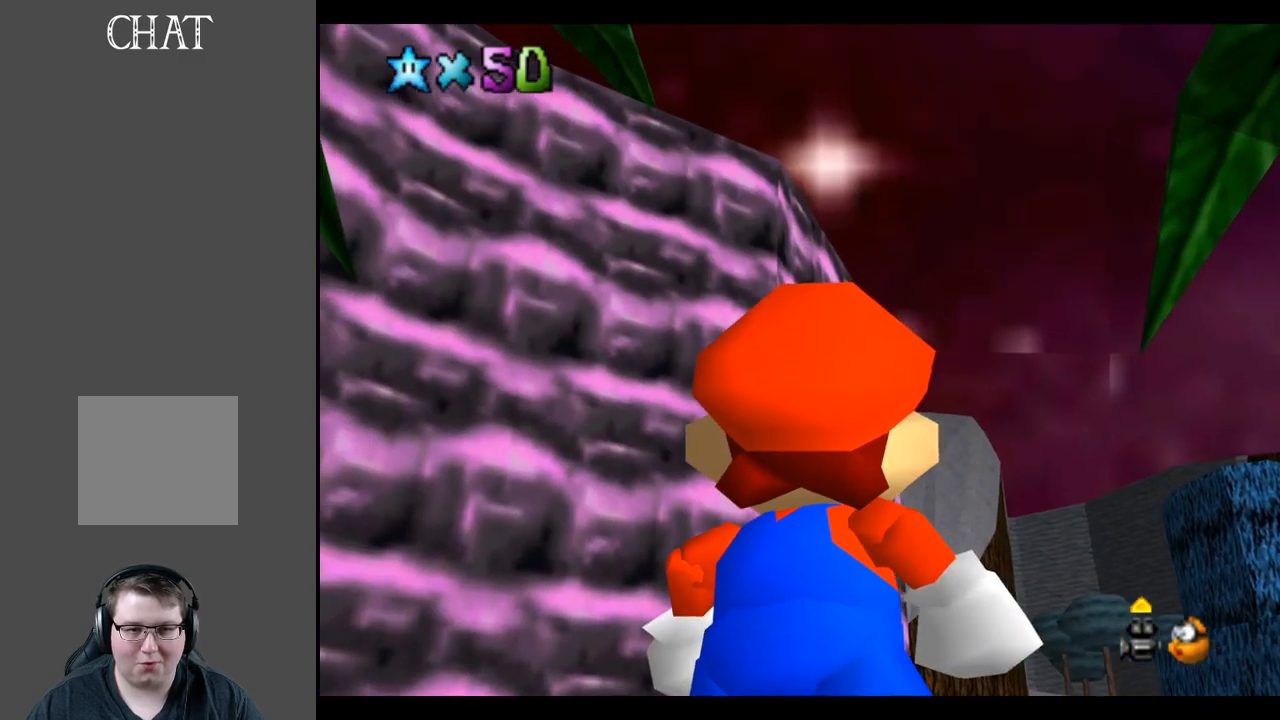
{"buttons": [], "left_stick": "up-left", "right_stick": "center", "events": [[83, "left_stick", "up-left"]]}
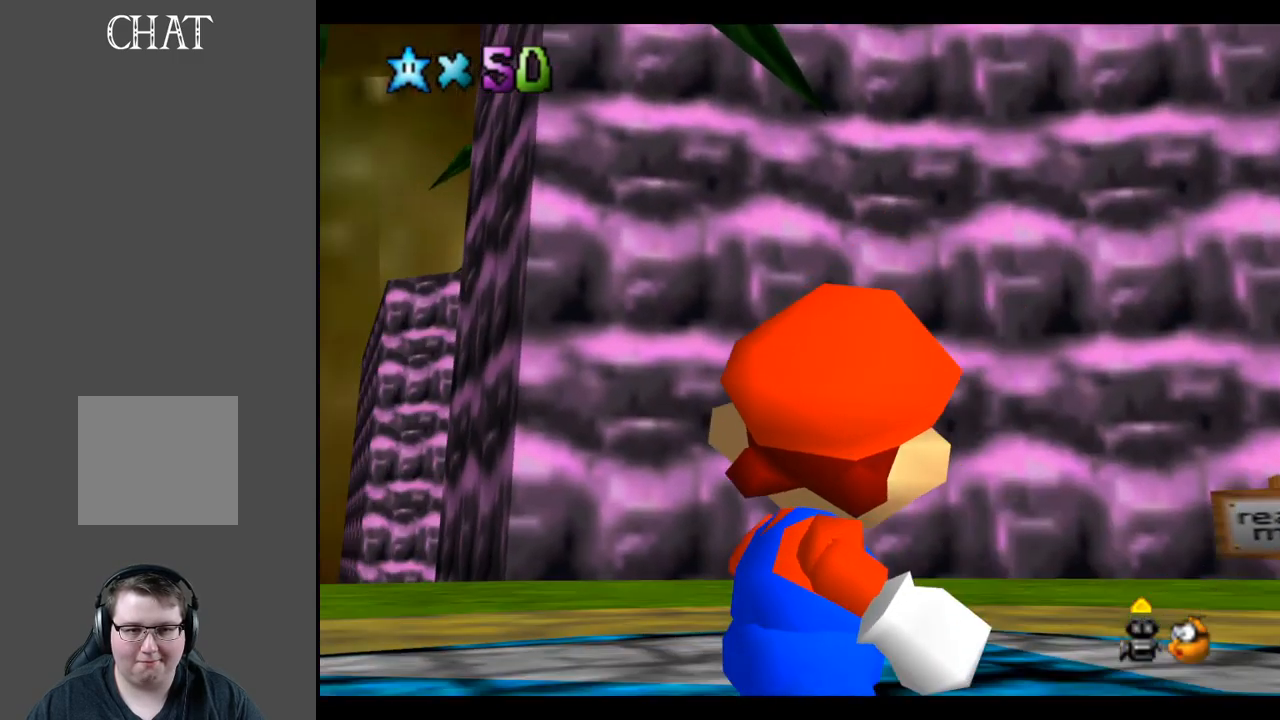
{"buttons": [], "left_stick": "right", "right_stick": "center", "events": [[100, "left_stick", "center"], [217, "left_stick", "right"]]}
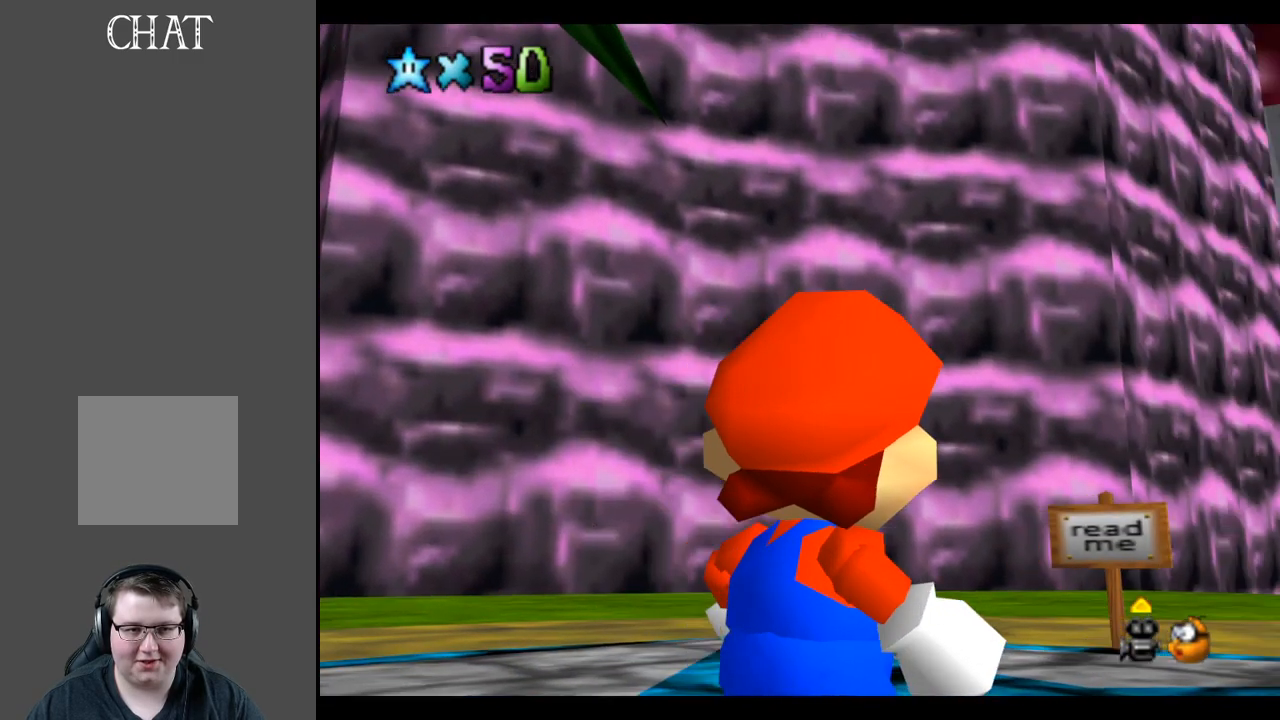
{"buttons": [], "left_stick": "down-right", "right_stick": "center", "events": [[350, "left_stick", "down-right"]]}
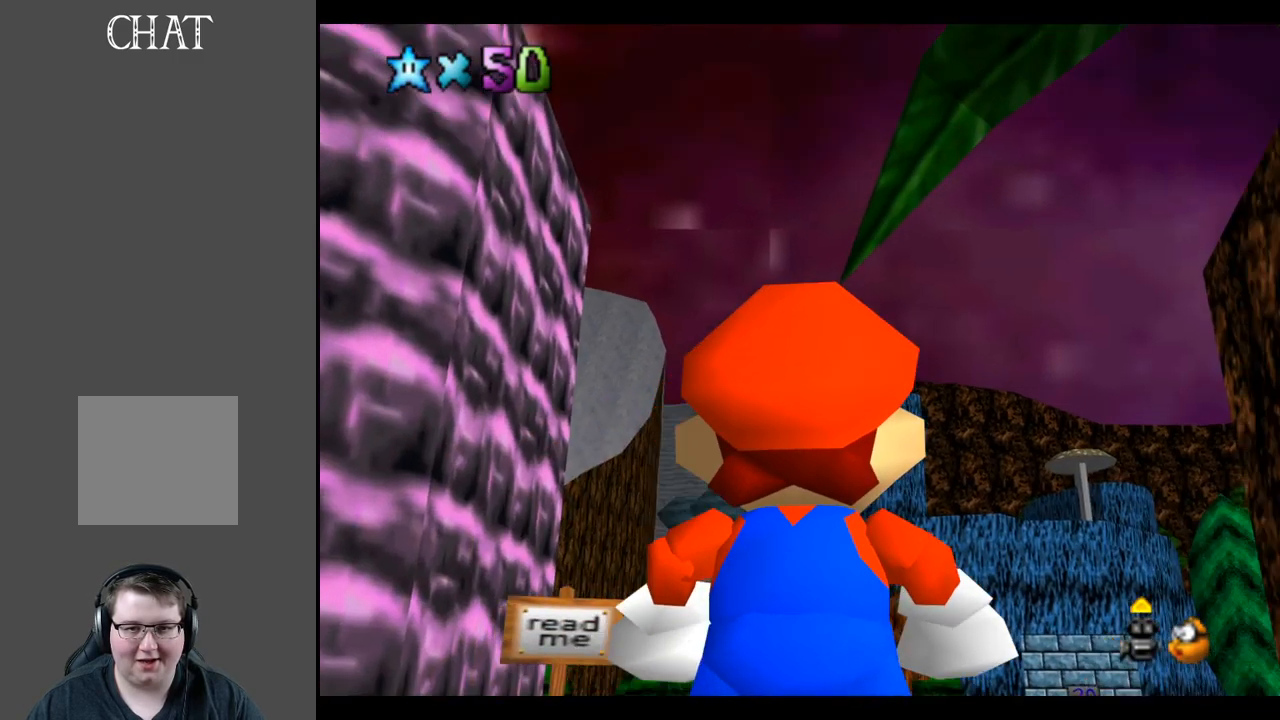
{"buttons": [], "left_stick": "up", "right_stick": "center", "events": [[117, "left_stick", "down-left"], [250, "left_stick", "left"], [367, "left_stick", "up-left"], [500, "left_stick", "up"]]}
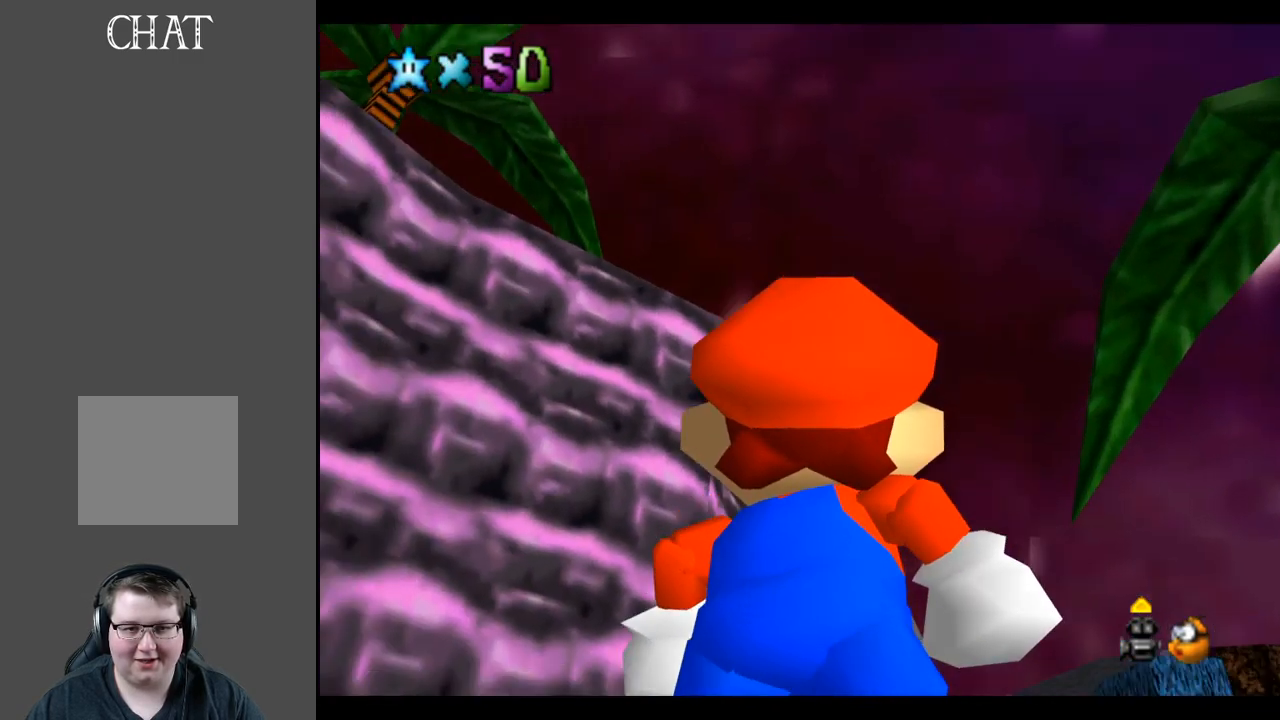
{"buttons": [], "left_stick": "right", "right_stick": "center", "events": [[250, "left_stick", "up-right"], [467, "left_stick", "right"]]}
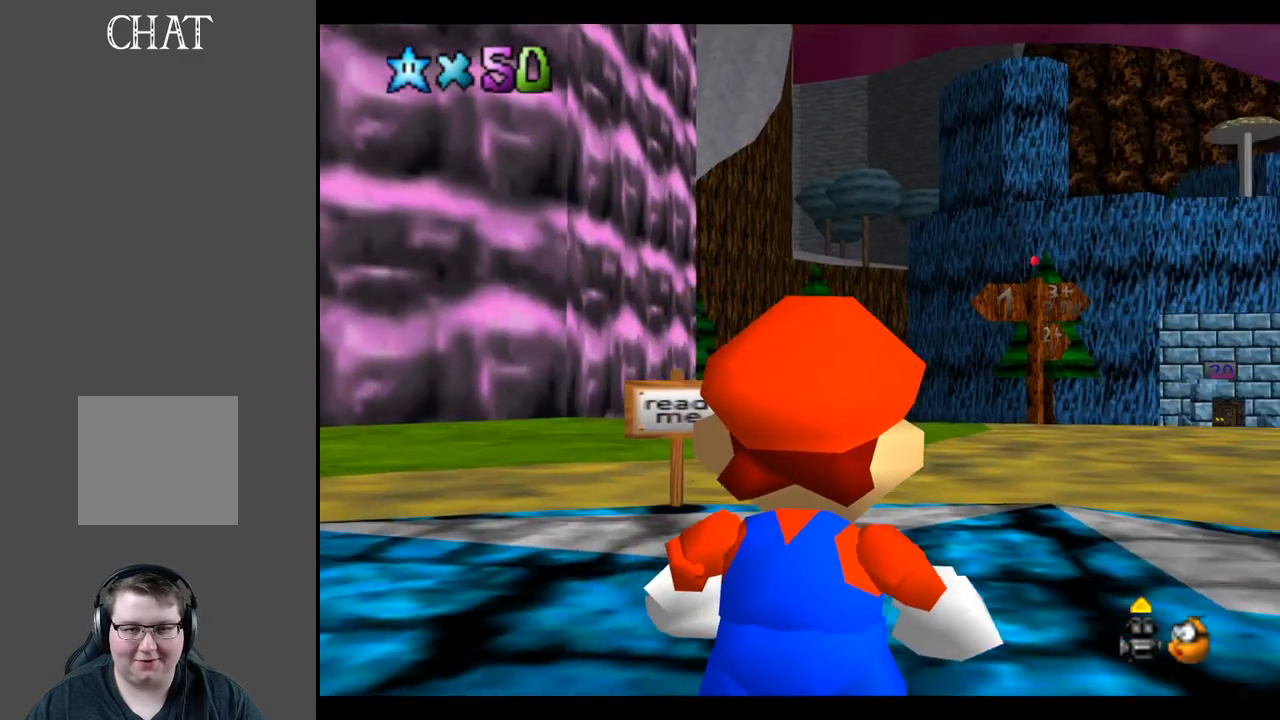
{"buttons": [], "left_stick": "down", "right_stick": "center", "events": [[267, "left_stick", "down-right"], [433, "left_stick", "down"]]}
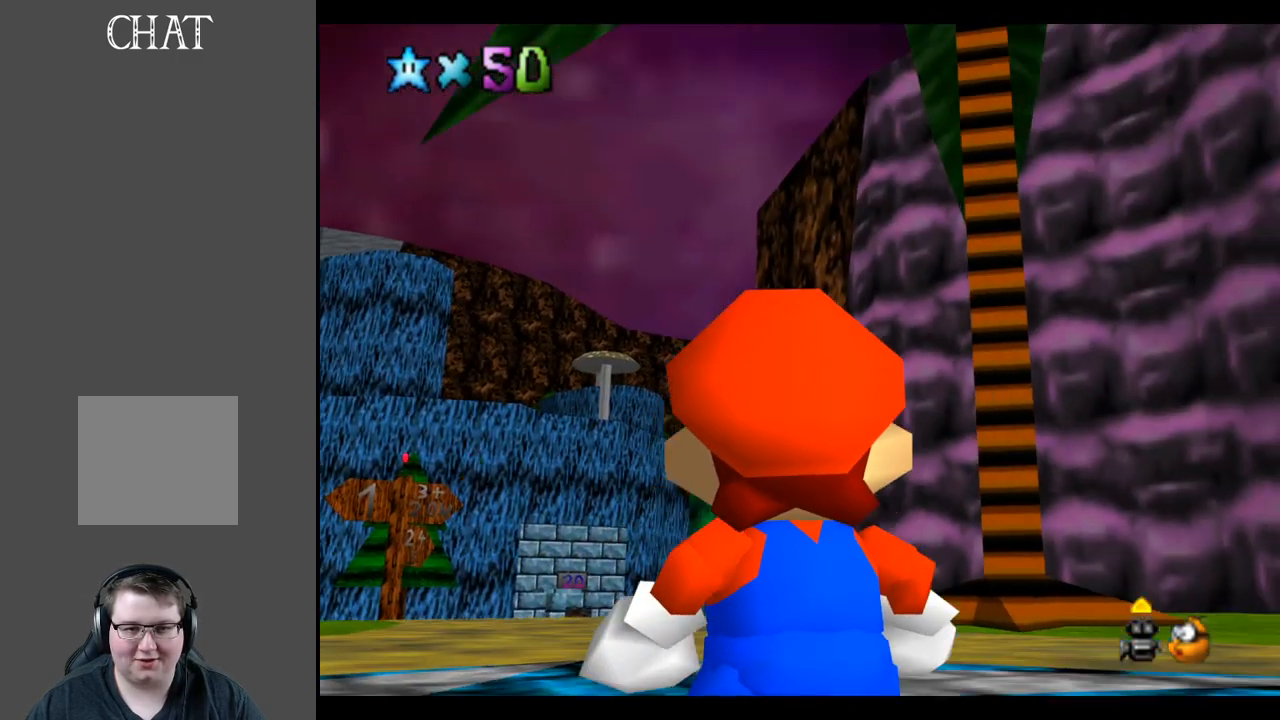
{"buttons": [], "left_stick": "up-left", "right_stick": "center", "events": [[150, "left_stick", "left"], [267, "left_stick", "up-left"]]}
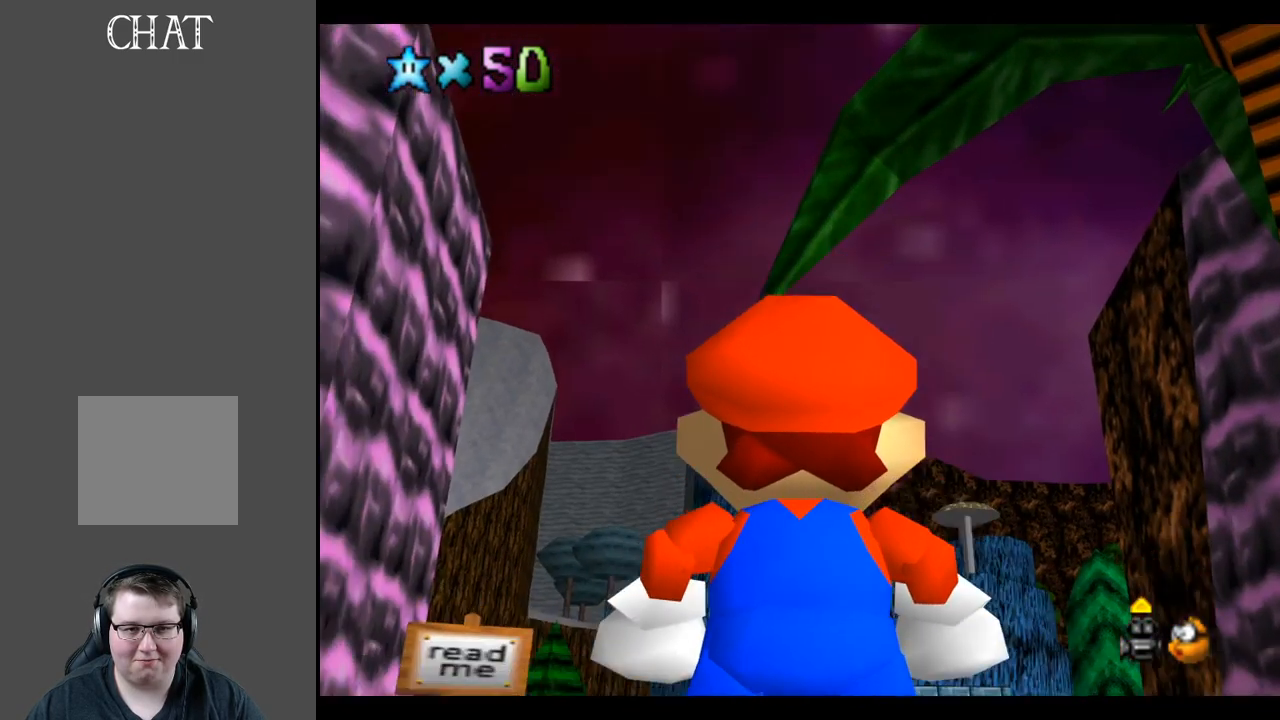
{"buttons": [], "left_stick": "down-right", "right_stick": "center", "events": [[17, "left_stick", "up-right"], [133, "left_stick", "right"], [417, "left_stick", "down-right"]]}
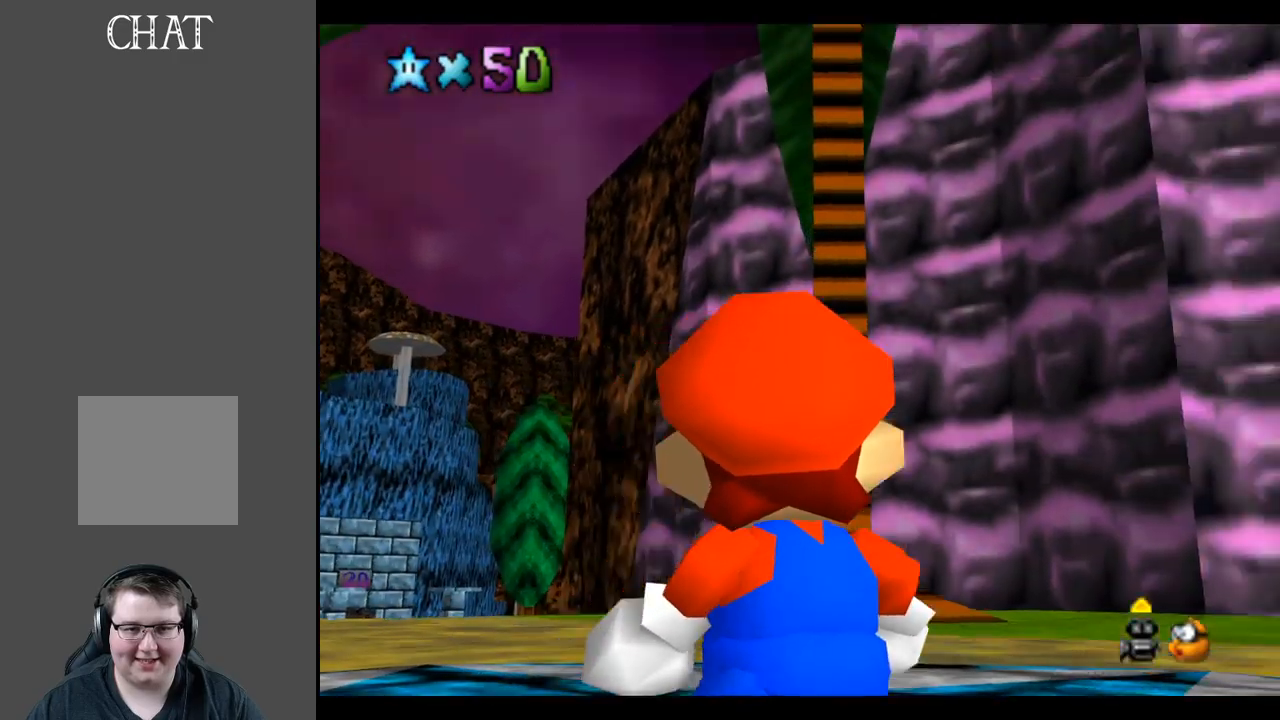
{"buttons": [], "left_stick": "left", "right_stick": "center", "events": [[233, "left_stick", "down"], [333, "left_stick", "down-left"], [467, "left_stick", "left"]]}
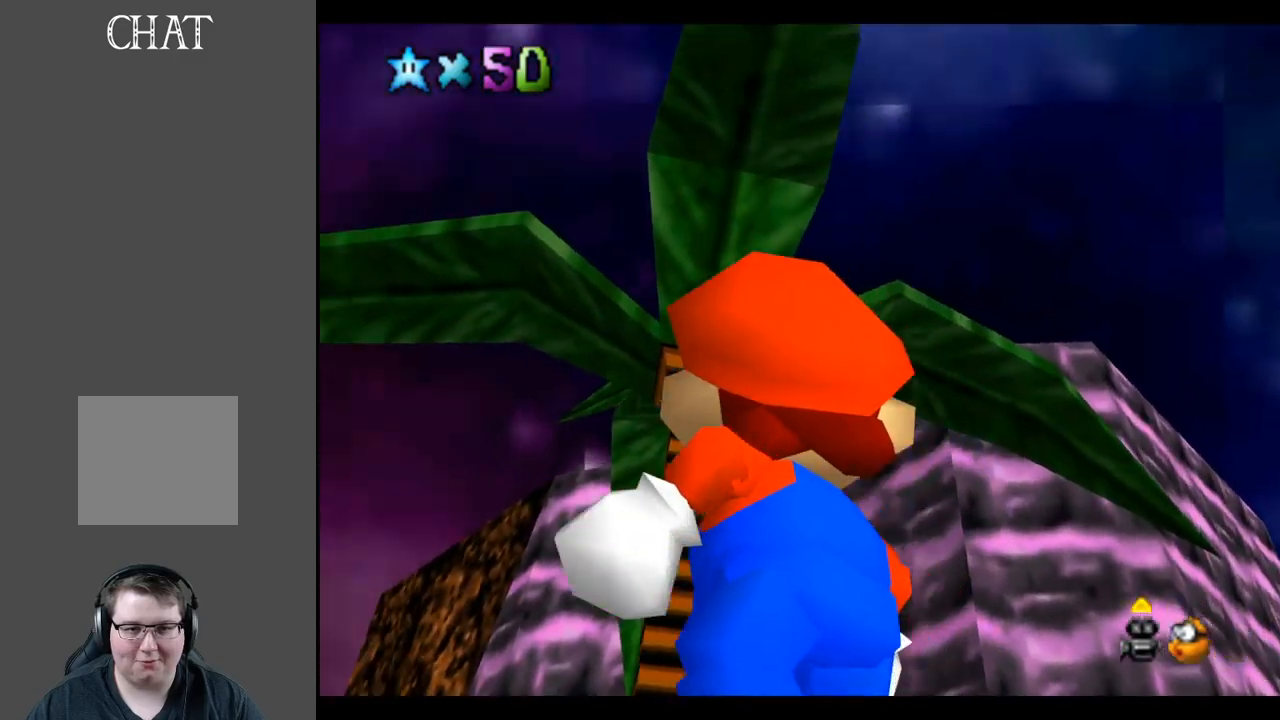
{"buttons": [], "left_stick": "up-left", "right_stick": "center", "events": [[150, "left_stick", "up-left"]]}
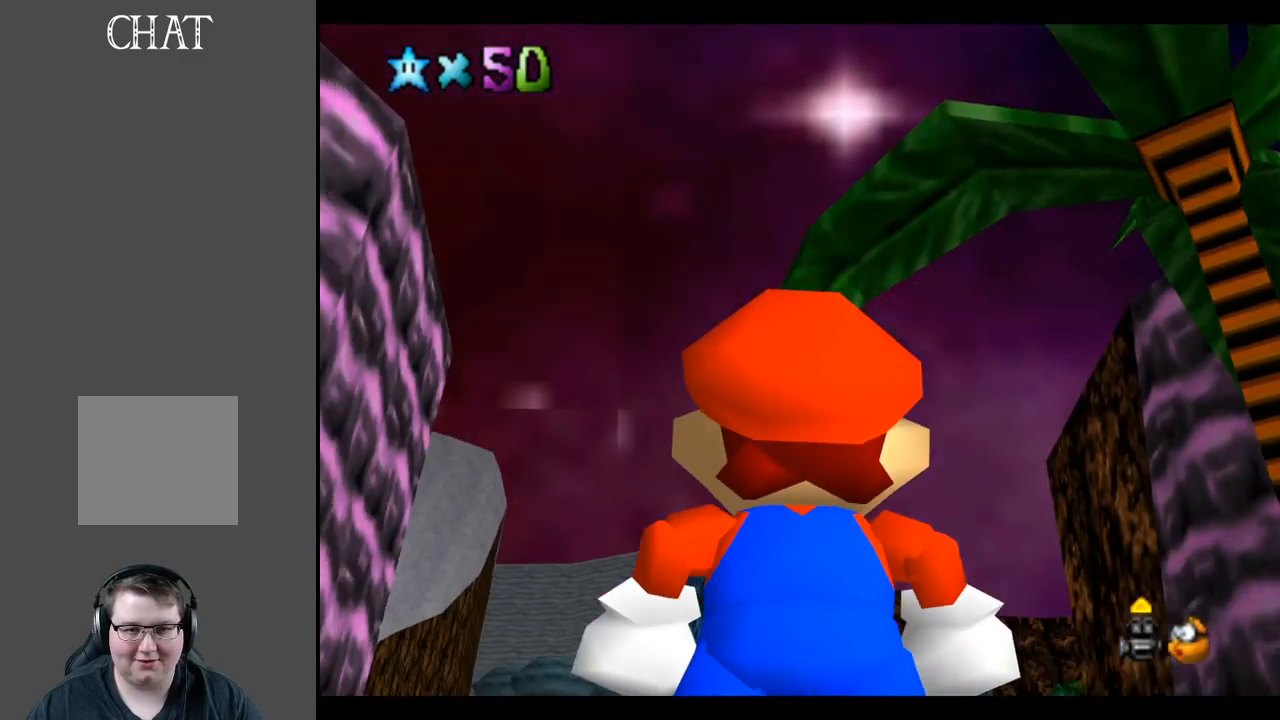
{"buttons": [], "left_stick": "center", "right_stick": "center", "events": [[167, "left_stick", "up"], [300, "left_stick", "center"]]}
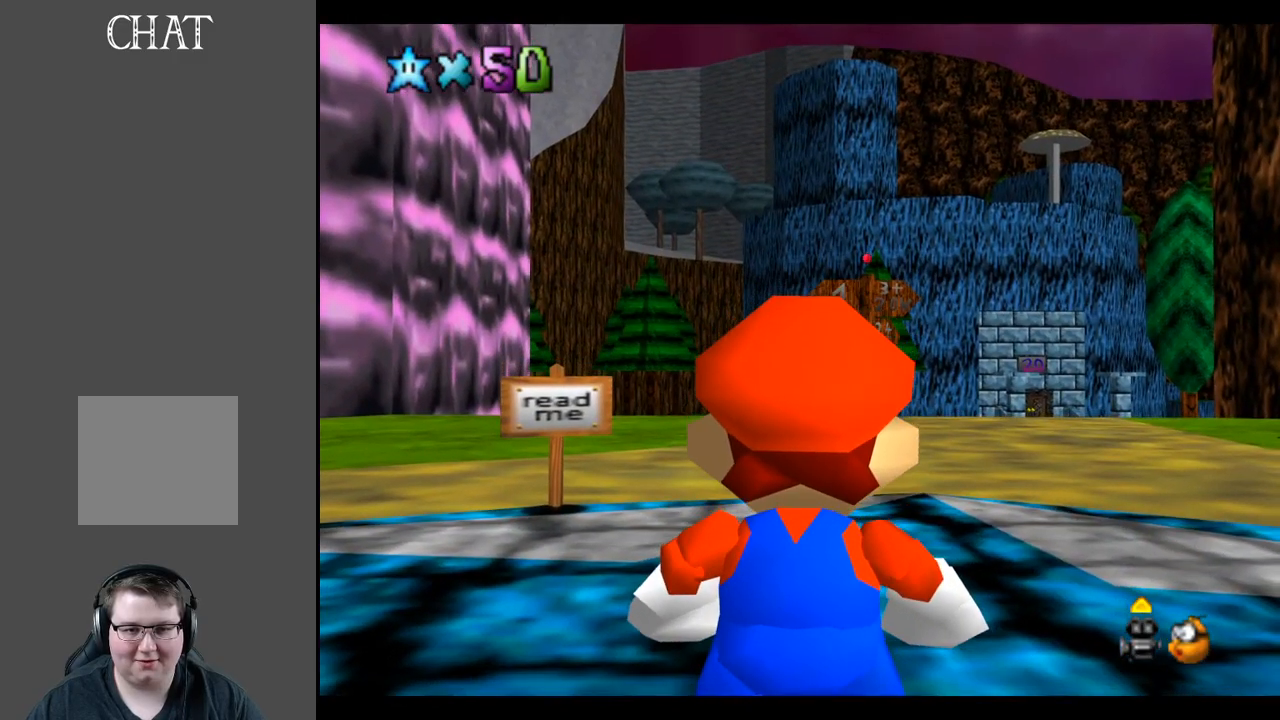
{"buttons": [], "left_stick": "center", "right_stick": "center", "events": [[167, "left_stick", "down"], [417, "left_stick", "center"]]}
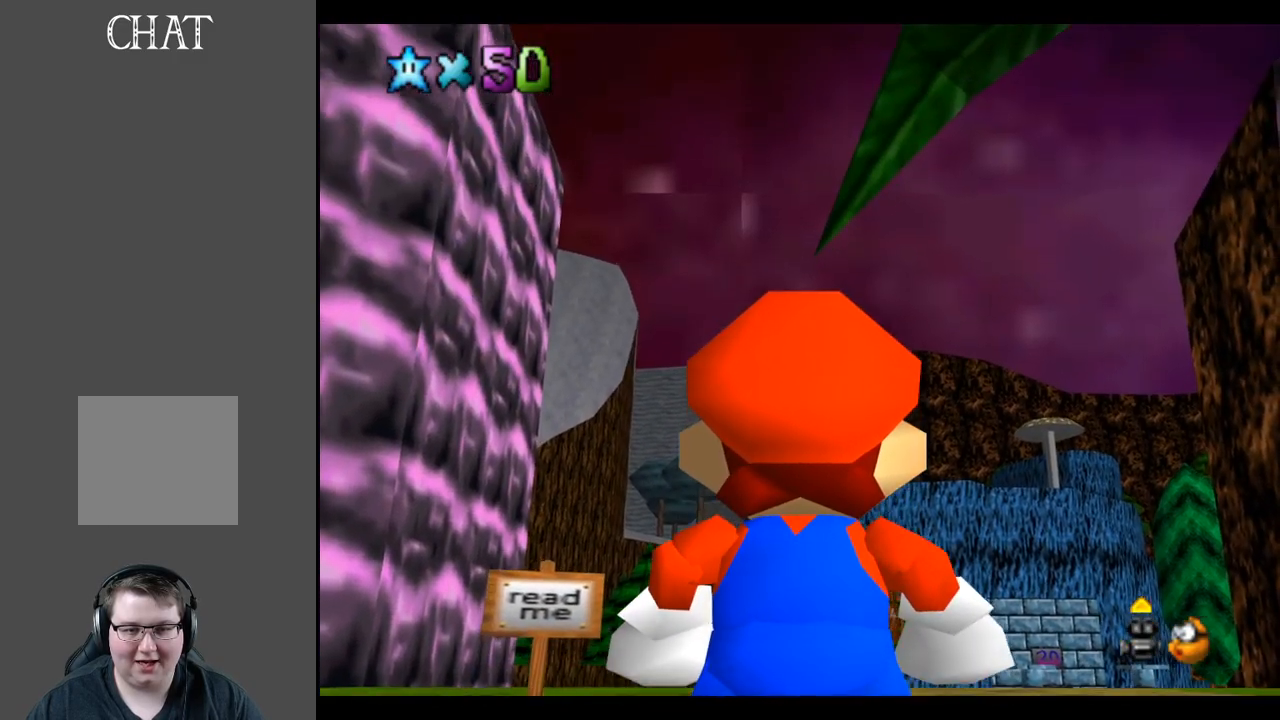
{"buttons": [], "left_stick": "up", "right_stick": "center", "events": [[400, "left_stick", "up"]]}
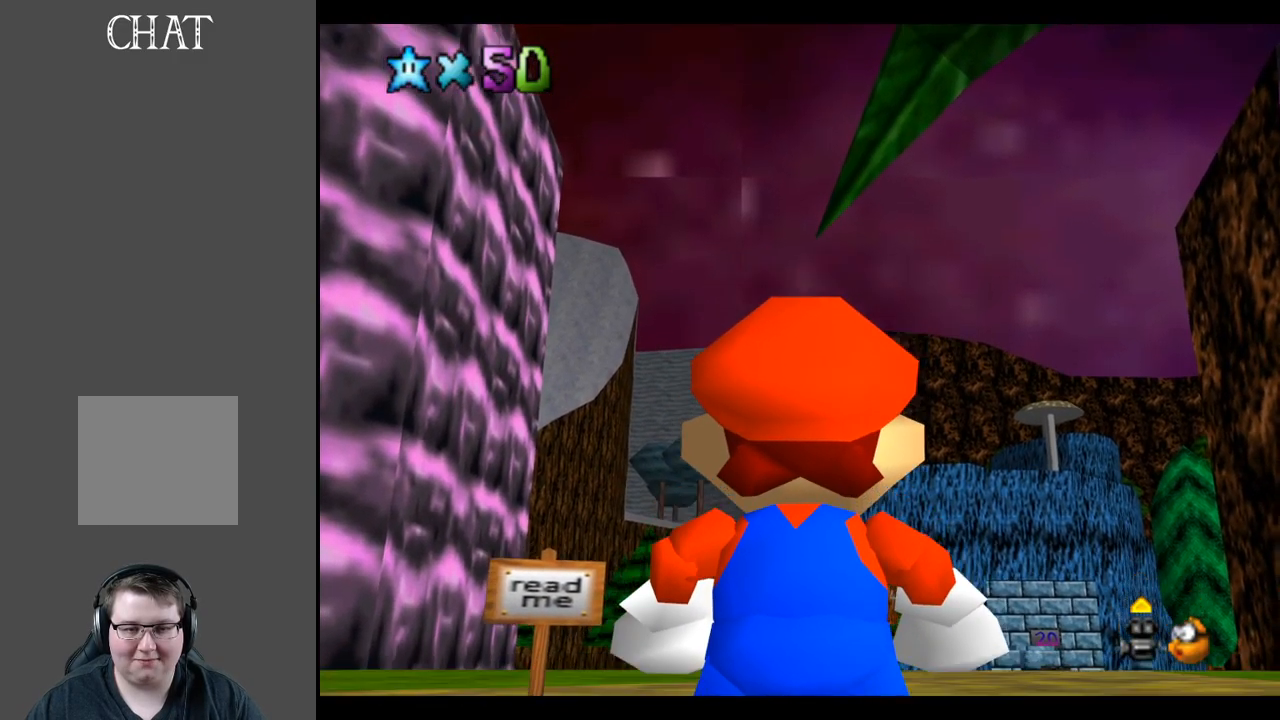
{"buttons": [], "left_stick": "right", "right_stick": "center", "events": [[100, "left_stick", "up-right"], [367, "left_stick", "right"]]}
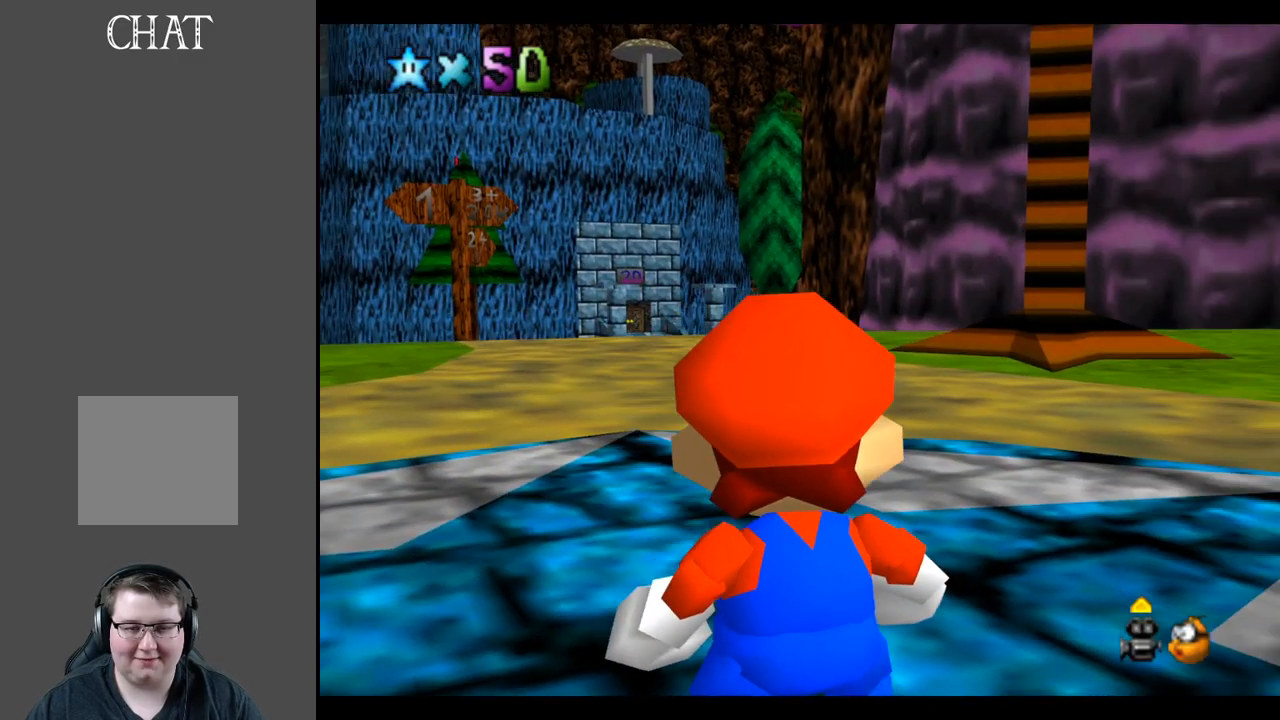
{"buttons": [], "left_stick": "down", "right_stick": "center", "events": [[183, "left_stick", "down-right"], [300, "left_stick", "down"]]}
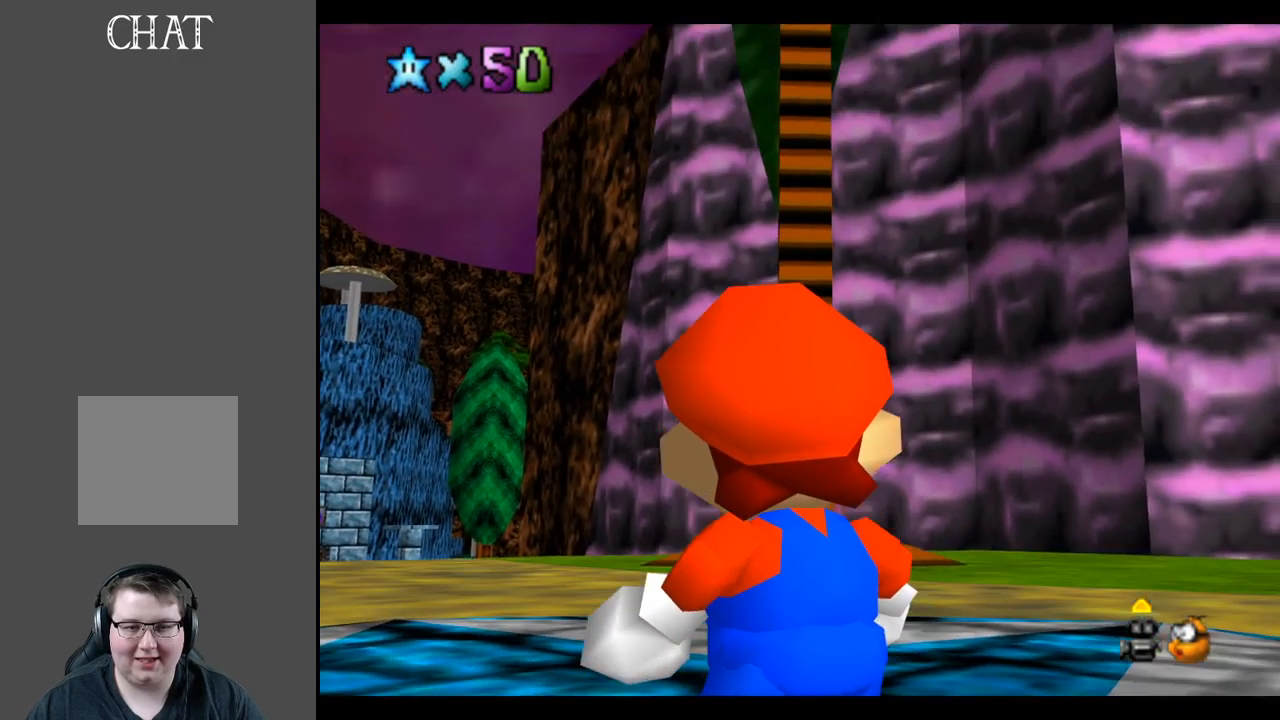
{"buttons": [], "left_stick": "center", "right_stick": "center", "events": [[167, "left_stick", "center"]]}
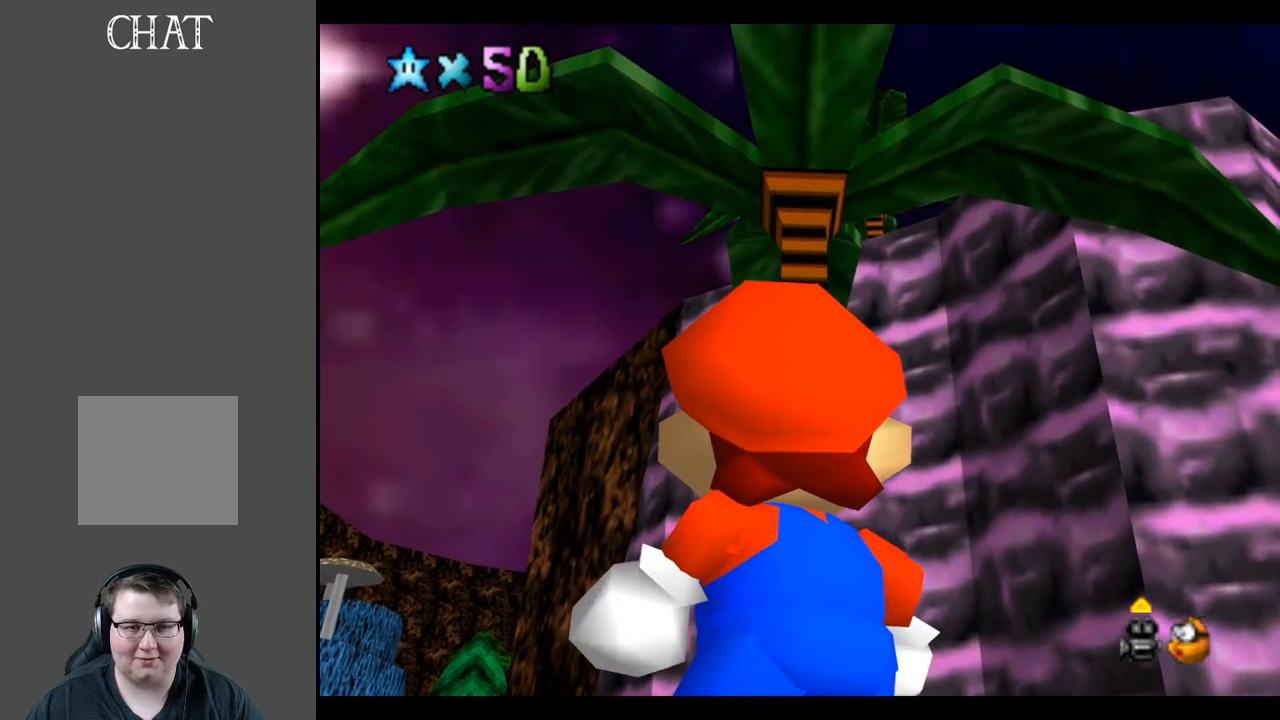
{"buttons": [], "left_stick": "left", "right_stick": "center", "events": [[17, "left_stick", "left"]]}
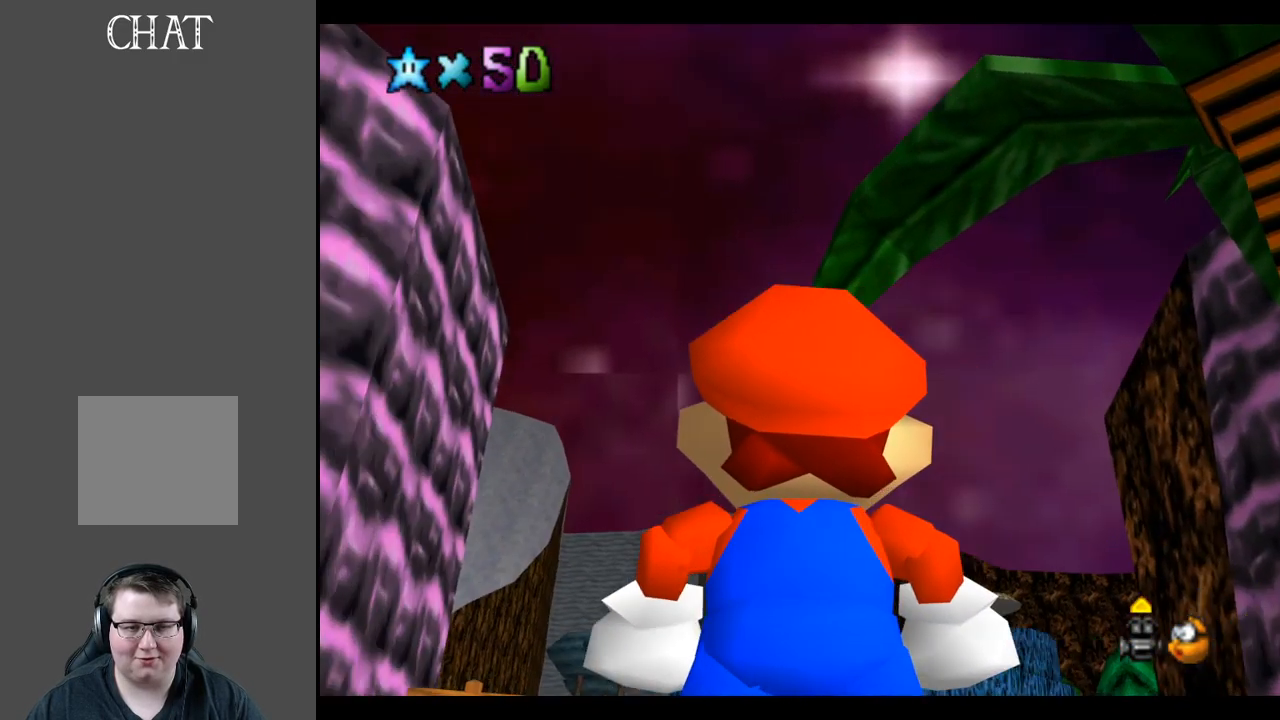
{"buttons": [], "left_stick": "up", "right_stick": "center", "events": [[50, "left_stick", "center"], [150, "left_stick", "right"], [450, "left_stick", "up"]]}
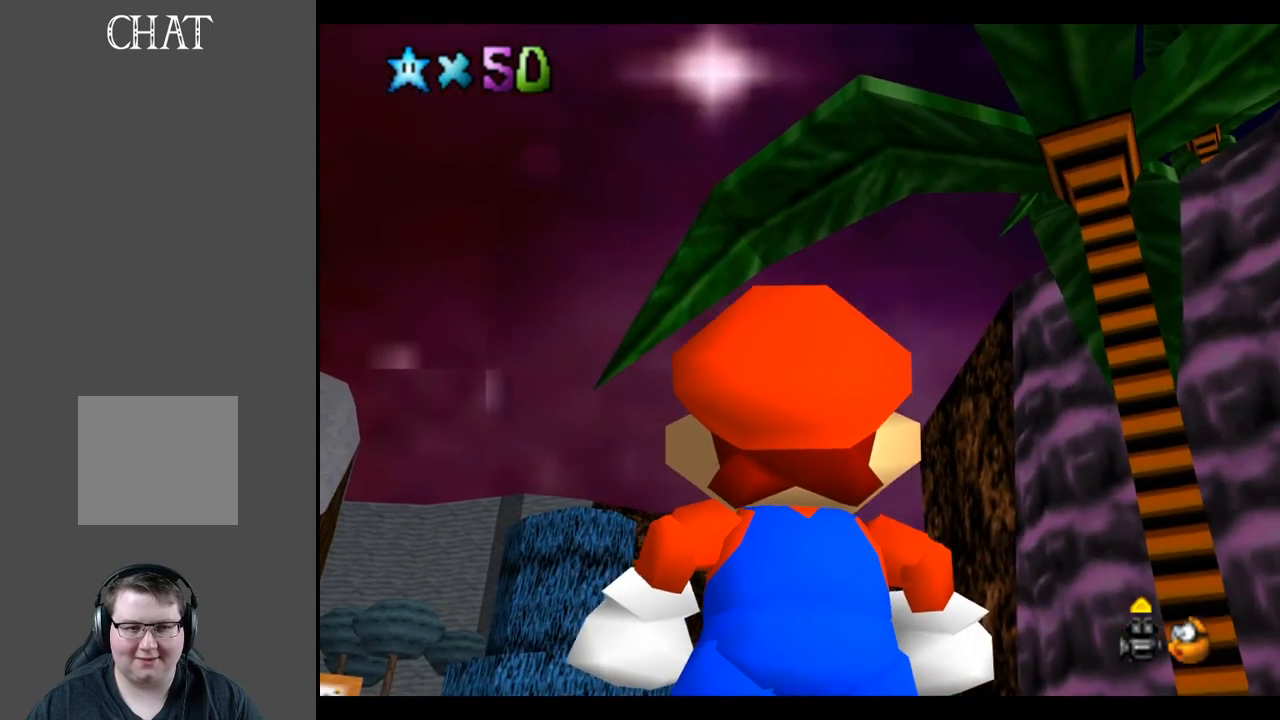
{"buttons": [], "left_stick": "center", "right_stick": "center", "events": [[50, "left_stick", "up-left"], [383, "left_stick", "center"]]}
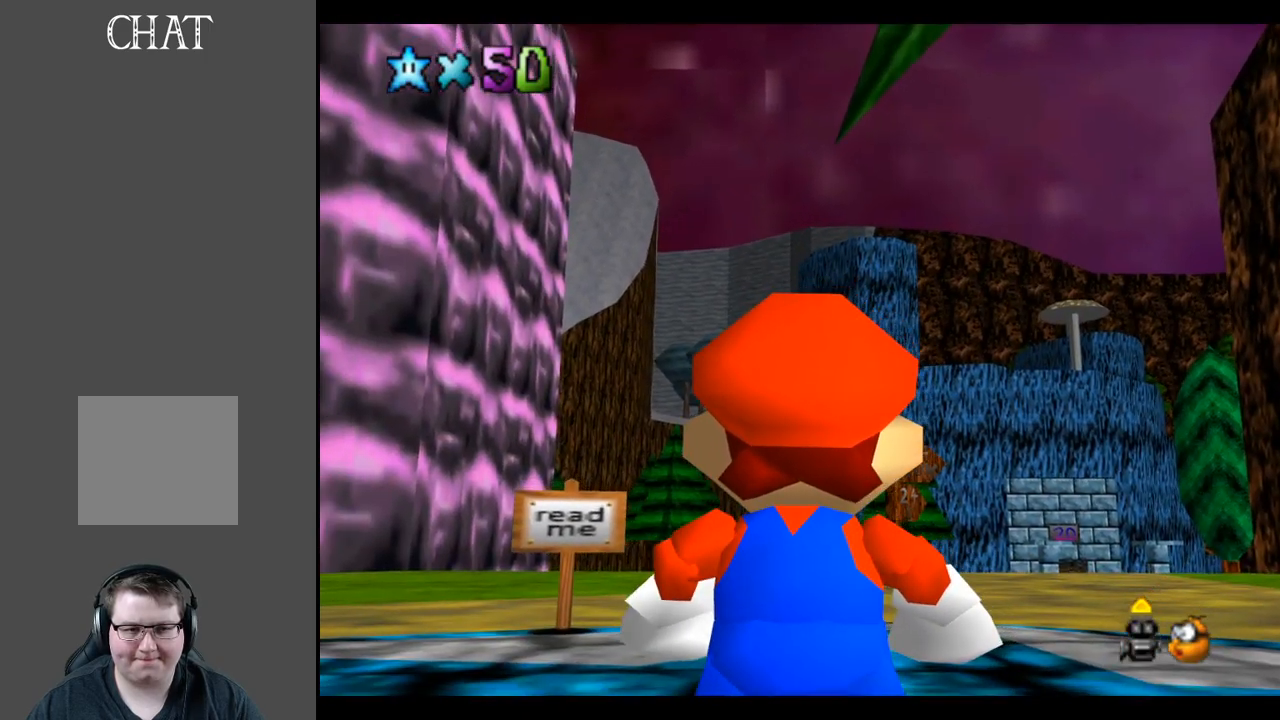
{"buttons": [], "left_stick": "center", "right_stick": "center", "events": [[200, "left_stick", "down"], [500, "left_stick", "center"]]}
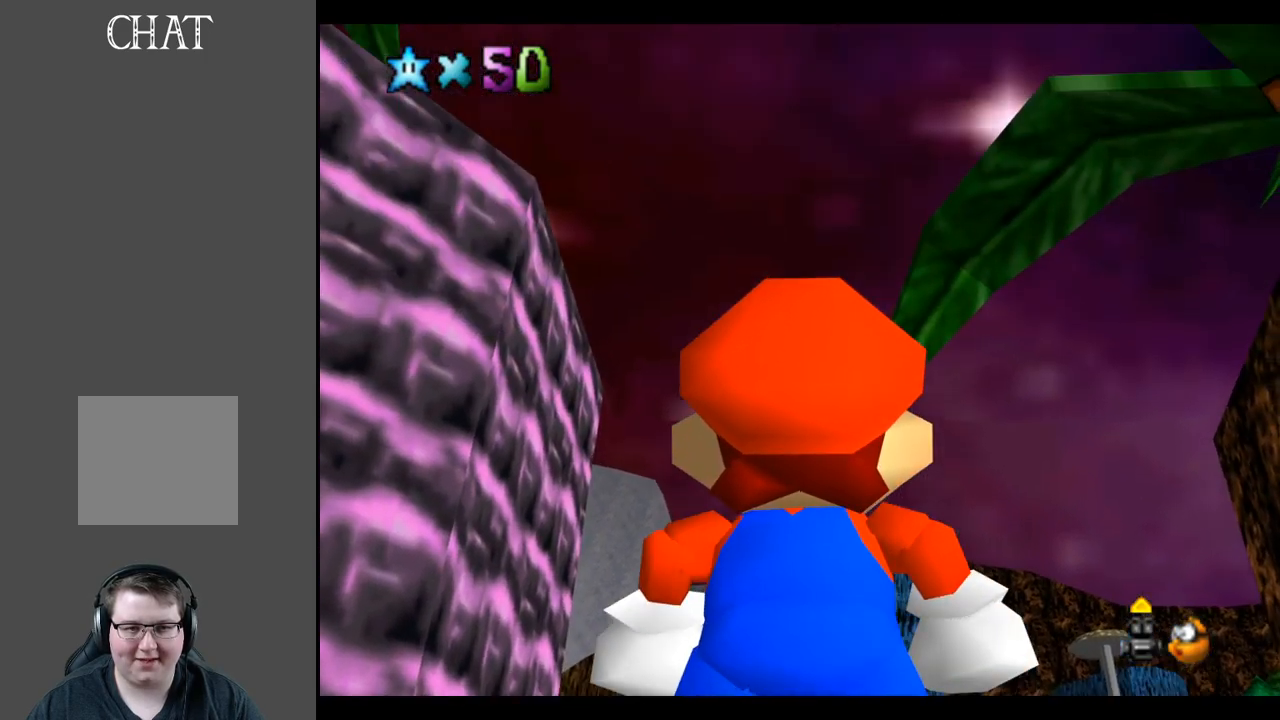
{"buttons": [], "left_stick": "center", "right_stick": "center", "events": []}
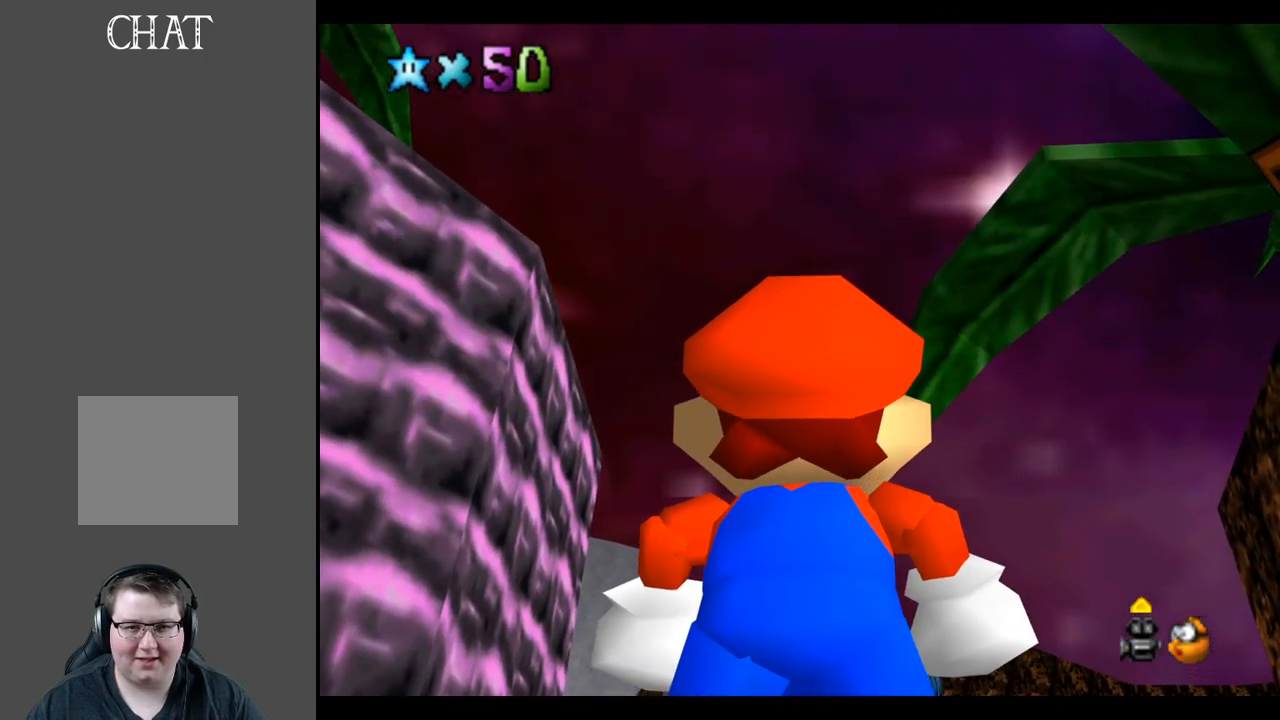
{"buttons": [], "left_stick": "center", "right_stick": "center", "events": [[33, "left_stick", "right"], [200, "left_stick", "up-right"], [433, "left_stick", "center"]]}
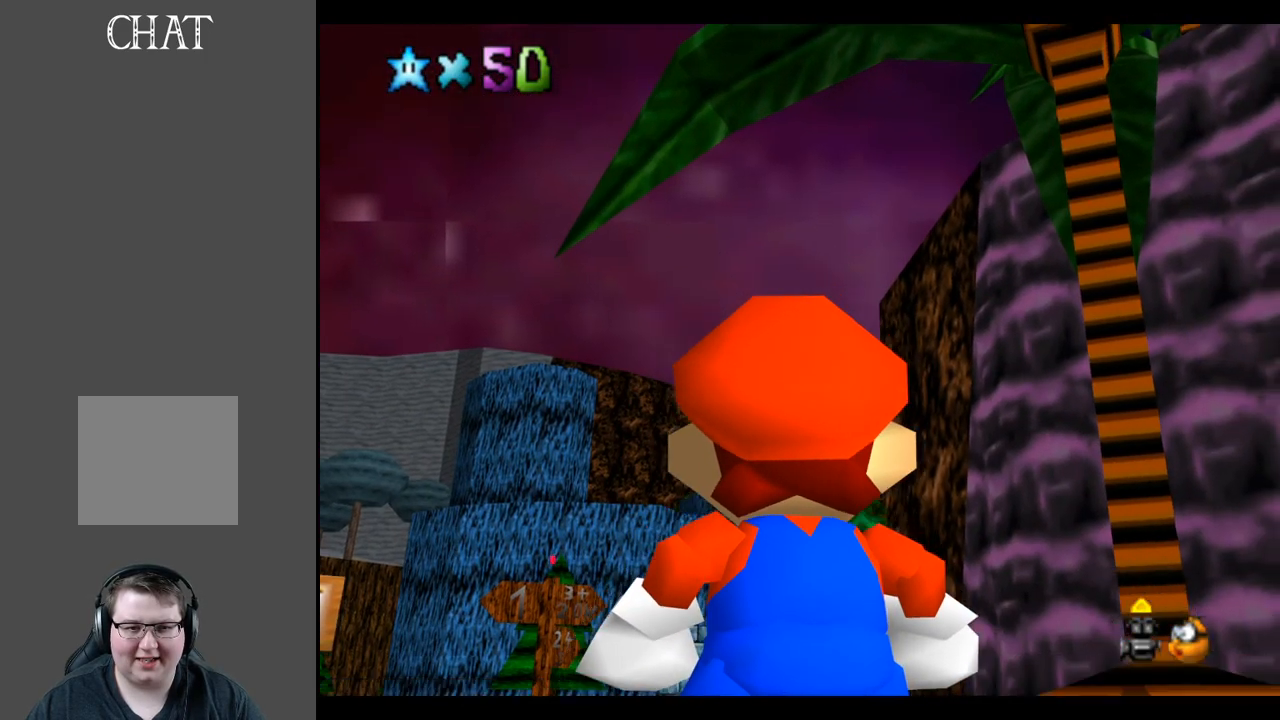
{"buttons": [], "left_stick": "center", "right_stick": "center", "events": []}
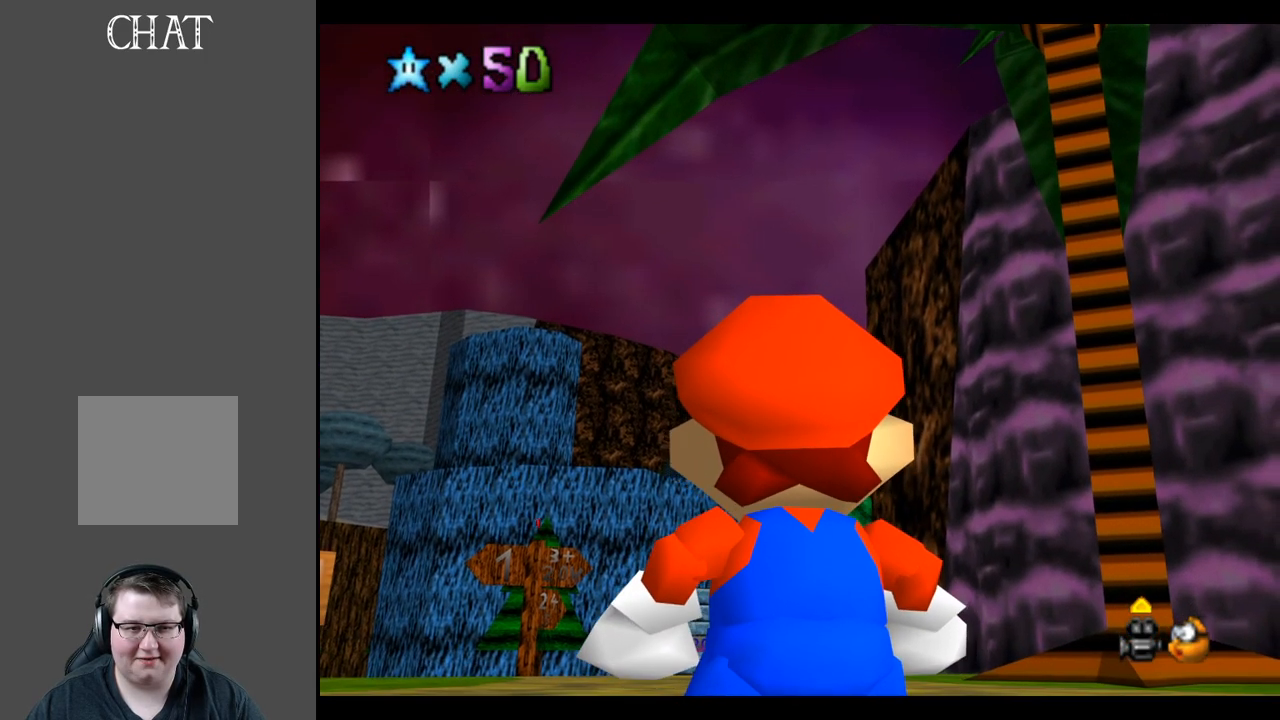
{"buttons": [], "left_stick": "center", "right_stick": "center", "events": [[83, "left_stick", "up-right"], [133, "left_stick", "right"], [350, "left_stick", "center"]]}
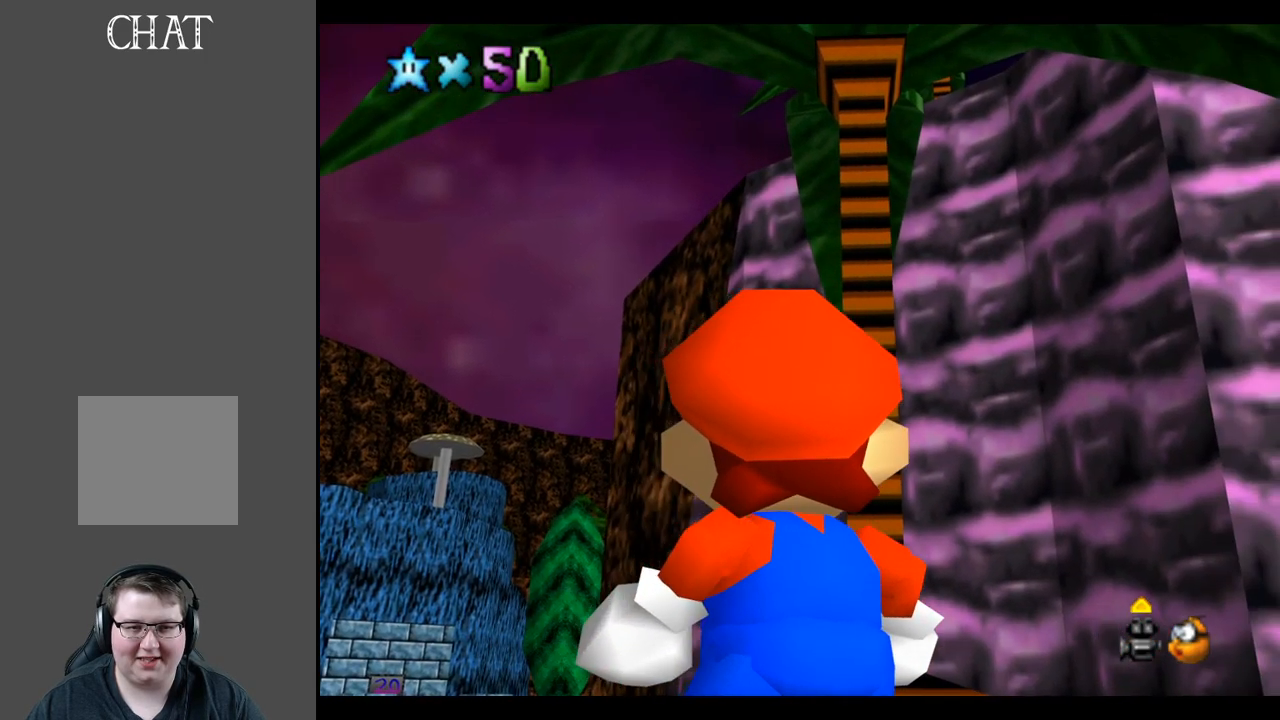
{"buttons": [], "left_stick": "right", "right_stick": "center", "events": [[33, "left_stick", "right"]]}
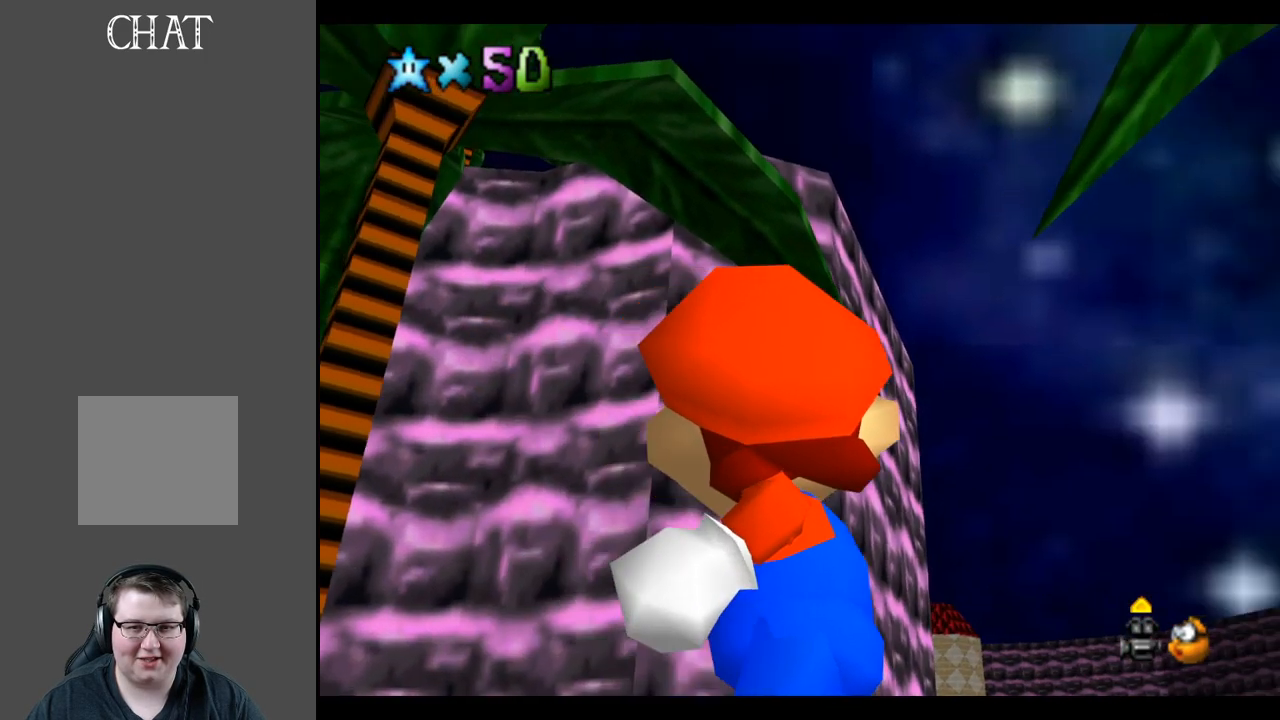
{"buttons": [], "left_stick": "left", "right_stick": "center", "events": [[217, "left_stick", "center"], [500, "left_stick", "left"]]}